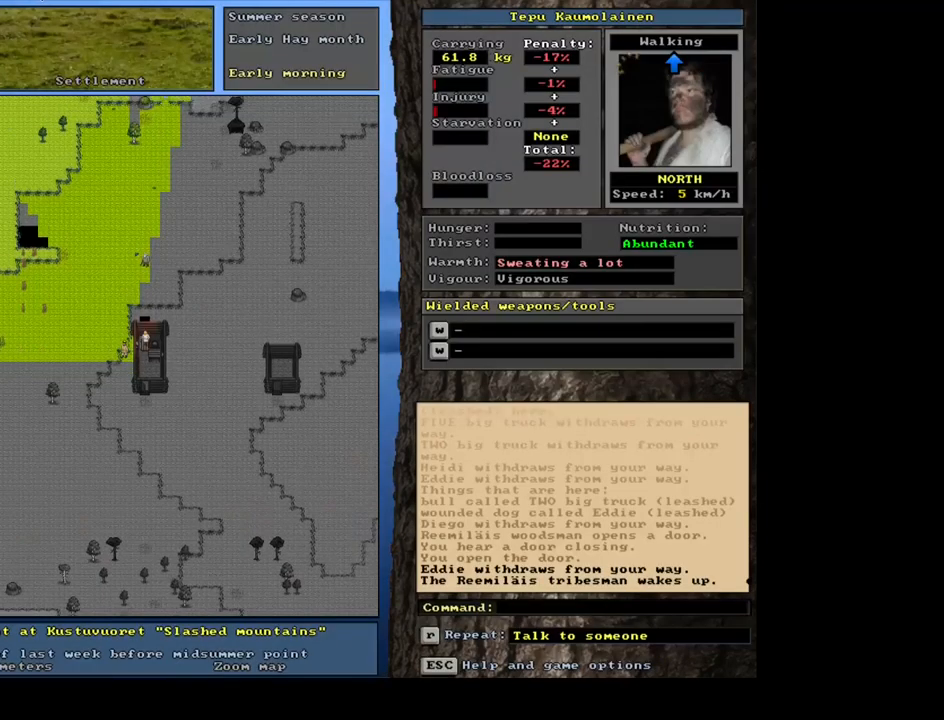
Gameplay with keyboard and mouse; each line is a JSON object with the keys and mouse buttons held at the frame after it. "events" lists presses ("down") and releases ("up") of ".", "/", "0", "1", "2", "3", "4", "5", "6", "7", "8", "9", "a", "alt_l", "alt_r", "b", "backslash", "backspace", "c", "caps_lock", "comma", "ctrl_l", "ctrl_r", "d", "down", "e", "equals", "escape", "f", "f1", "f10", "f11", "f12", "f2", "f3", "f4", "f5", "f6", "f7", "f8", "f9", "g", "h", "i", "j", "k", "l", "lbracket", "left", "m", "minus", "n", "num0", "num1", "num2", "num3", "num4", "num5", "num6", "num7", "num8", "num9", "o", "p", "q", "quote", "r", "rbracket", "return", "right", "s", "semicolon", "shift_l", "shift_r", "space", "super", "t", "tab", "tilde", "u", "up", "v", "w", "x", "y", "z", "mouse_left", "mouse_wheel", "mouse_right", "mouse_mb4" and "mouse_mb5" between this image and that frame as [ms after this image, input, new state], when the widget could be followed in between. "mouse_left", "mouse_wheel", "mouse_right", "mouse_mb4", "mouse_mb5" = the "left", "wheel", "right", "mb4", "mb5" buttons of the "mouse" list. No other keys are recorded. "wheel" means that the mouse wheel is clicked or scrolled. Mouse movement is not recorded. Not read: other_keys.
{"keys": ["ctrl_l", "num8"], "mouse": [], "events": [[66, "num8", "down"], [183, "num8", "up"], [216, "num8", "down"]]}
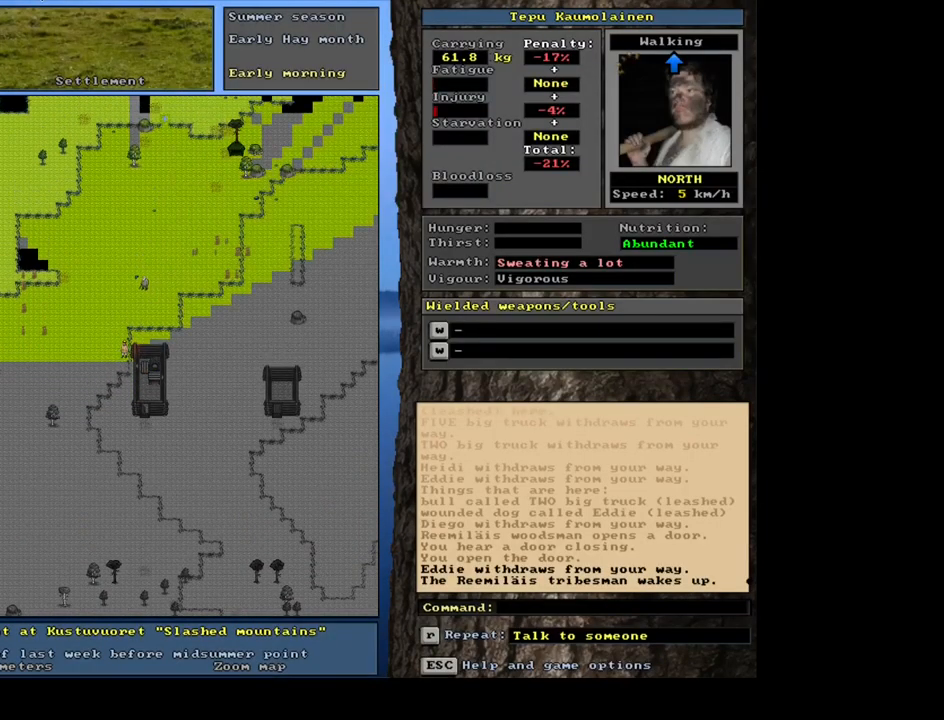
{"keys": ["ctrl_l", "num8"], "mouse": [], "events": [[216, "num8", "up"], [233, "num8", "down"], [250, "num8", "up"], [266, "num8", "down"], [283, "num8", "up"], [316, "num8", "down"], [333, "num8", "up"], [350, "num8", "down"], [366, "num8", "up"], [383, "num8", "down"], [400, "num8", "up"], [416, "num8", "down"], [433, "num8", "up"], [450, "num8", "down"], [483, "num8", "up"], [500, "num8", "down"]]}
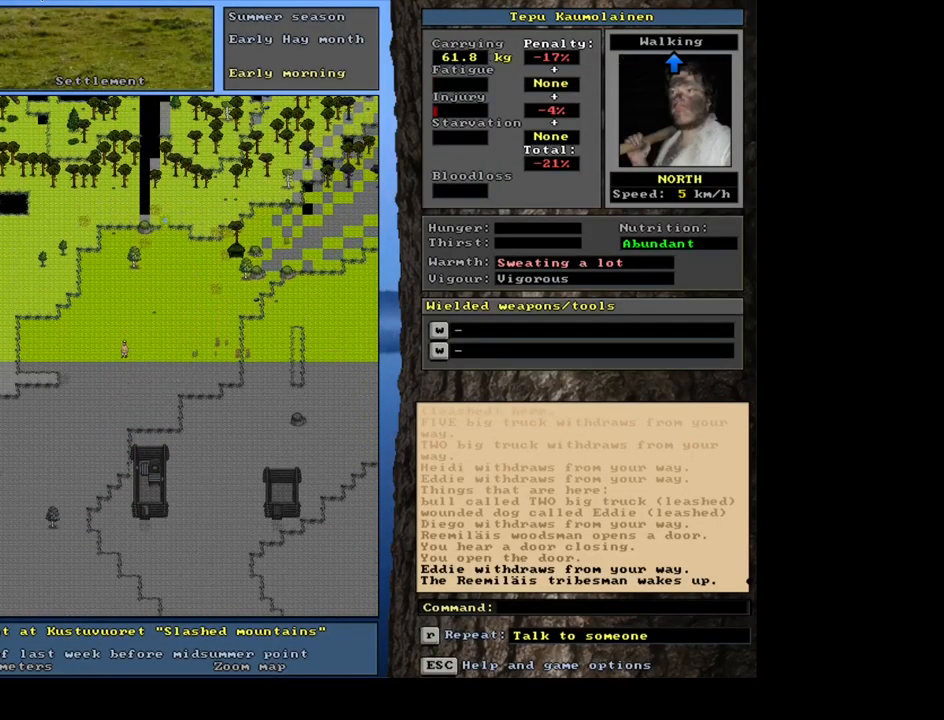
{"keys": ["ctrl_l", "num7"], "mouse": []}
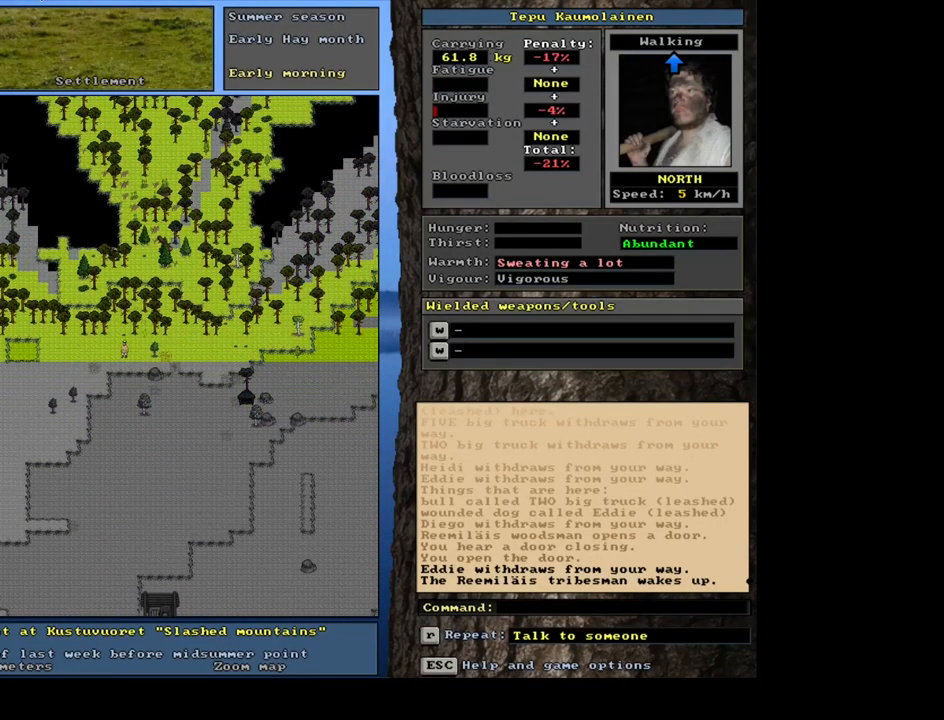
{"keys": ["ctrl_l"], "mouse": [], "events": [[33, "num7", "up"], [417, "num9", "down"], [450, "num9", "up"]]}
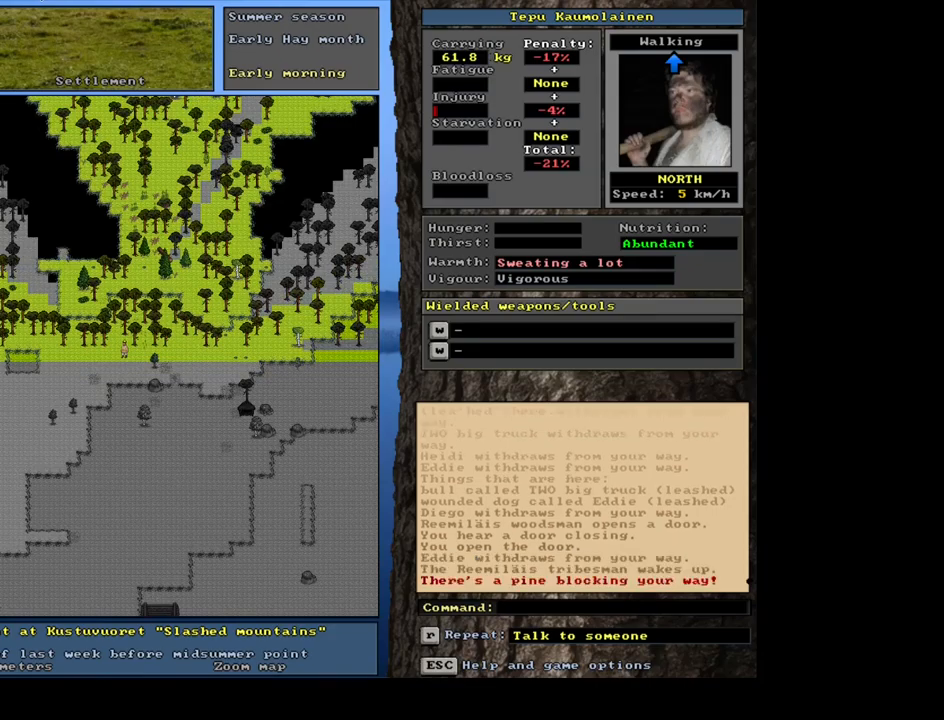
{"keys": ["ctrl_l", "num9"], "mouse": []}